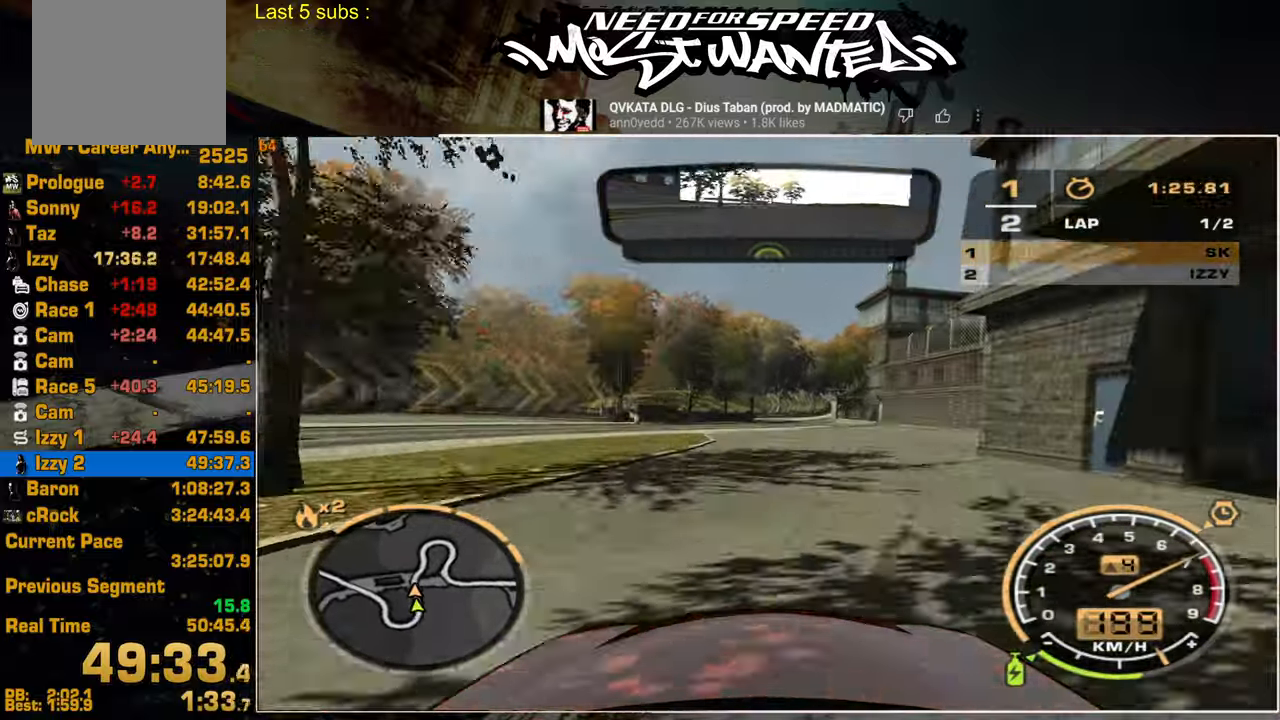
Gameplay with a controller (PlayStation layout); each line is a JSON object with the inputs held at the frame after it. "events" lists button and stick changes between this image and that frame as [ms after this image, input, new state], when the widget could be followed in between.
{"buttons": ["R2"], "left_stick": "center", "right_stick": "center", "events": []}
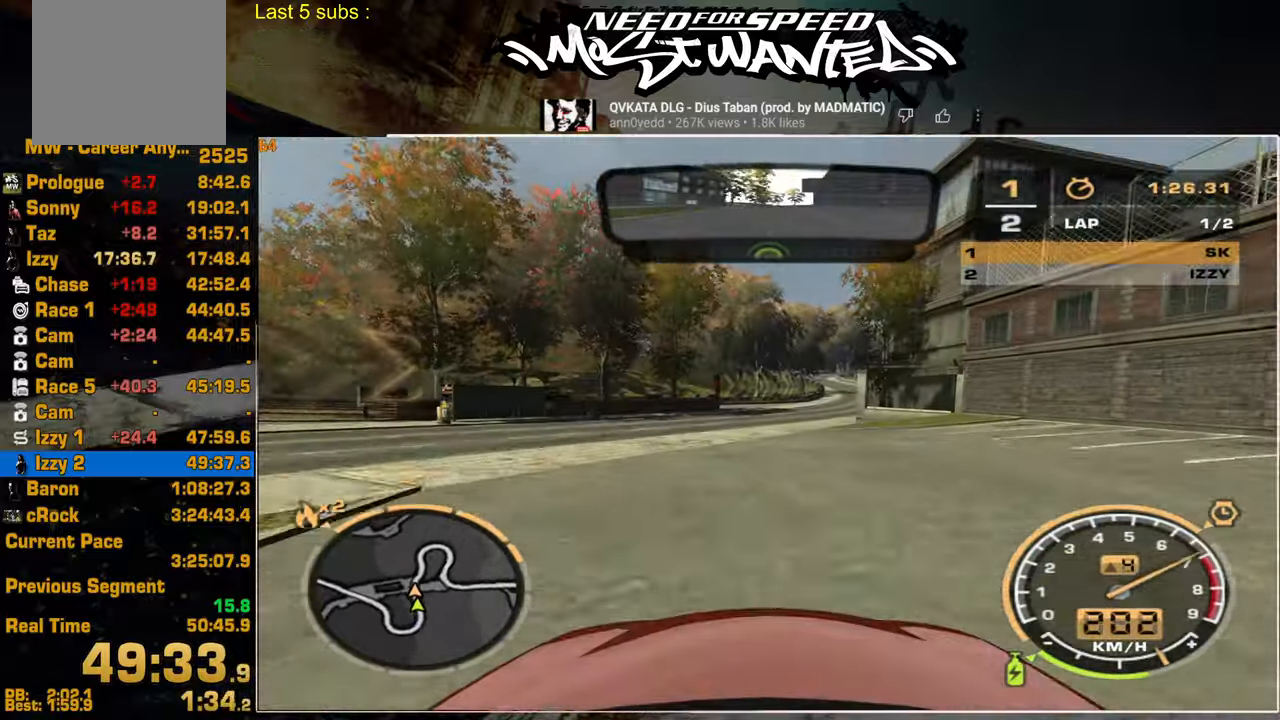
{"buttons": ["R2"], "left_stick": "center", "right_stick": "center", "events": []}
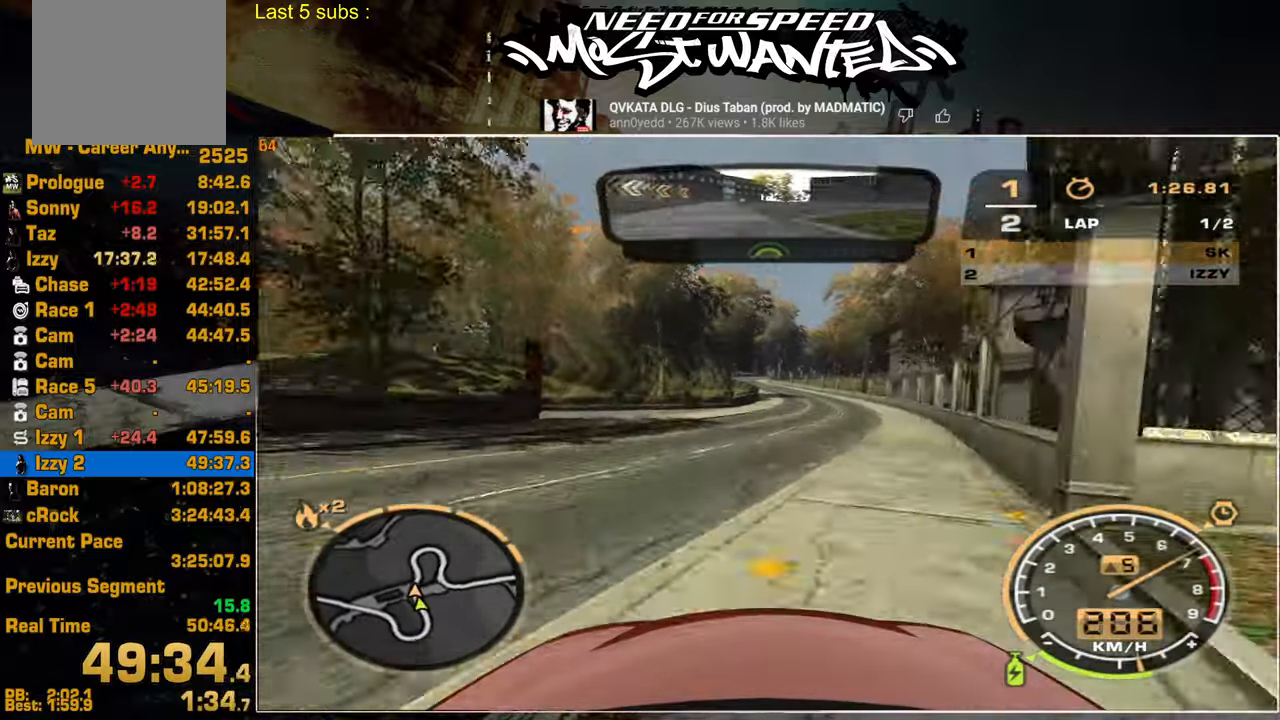
{"buttons": ["R2"], "left_stick": "center", "right_stick": "center", "events": []}
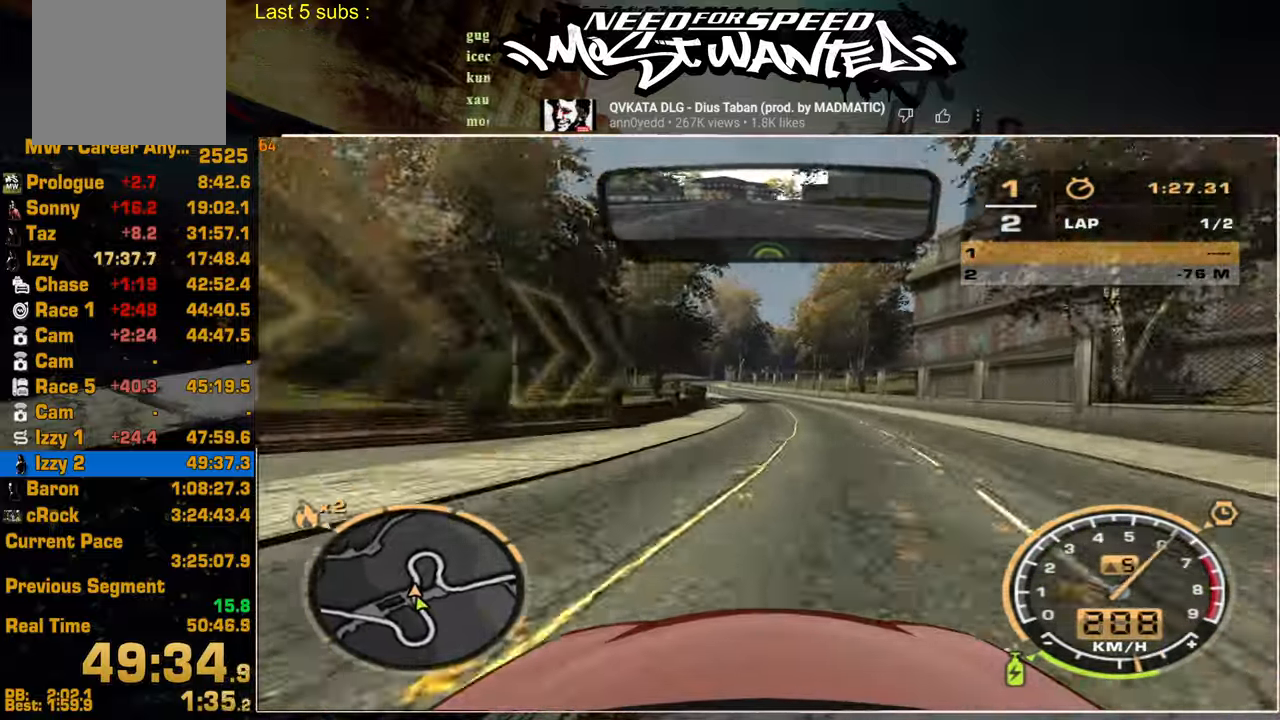
{"buttons": ["R2"], "left_stick": "center", "right_stick": "center", "events": []}
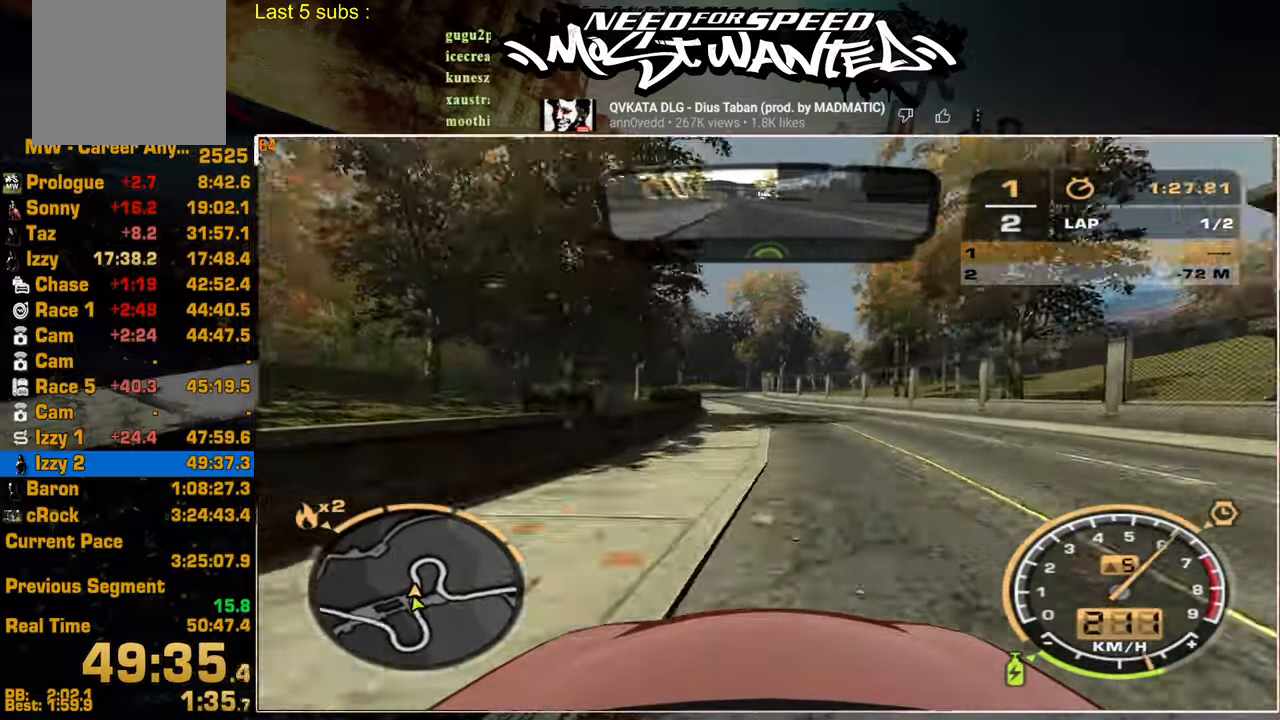
{"buttons": ["R2"], "left_stick": "center", "right_stick": "center", "events": []}
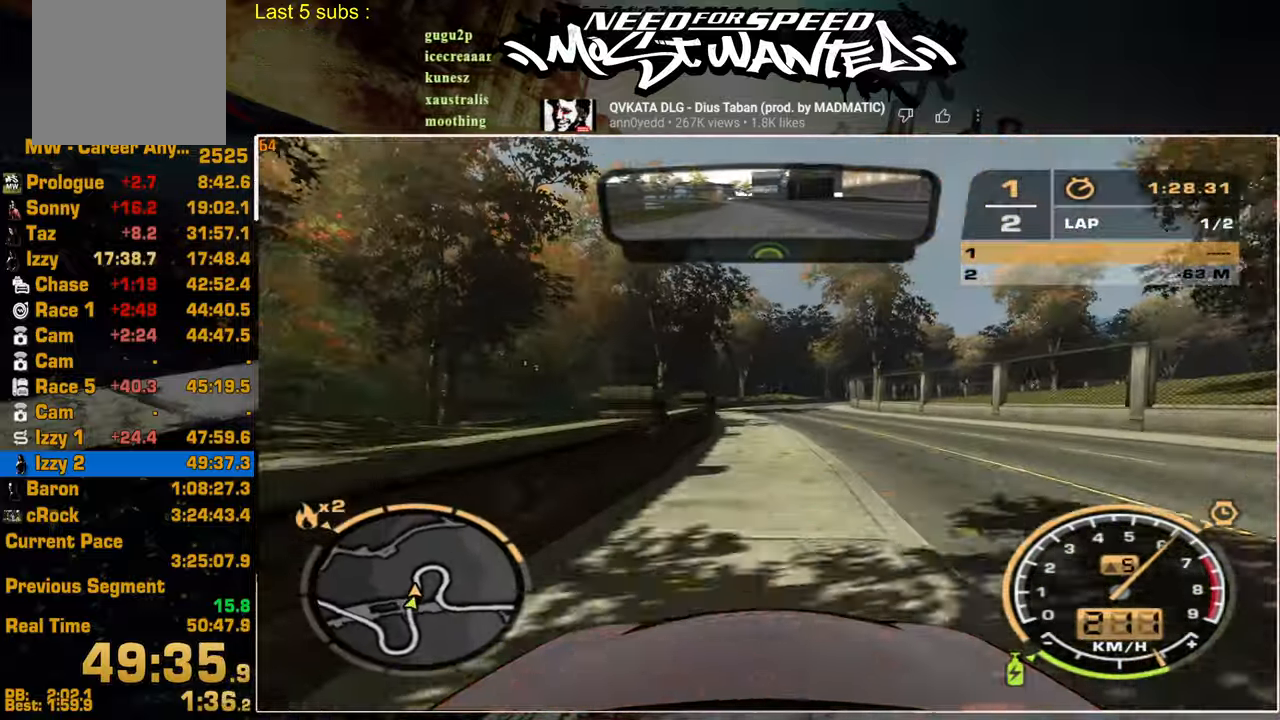
{"buttons": ["R2"], "left_stick": "center", "right_stick": "center", "events": []}
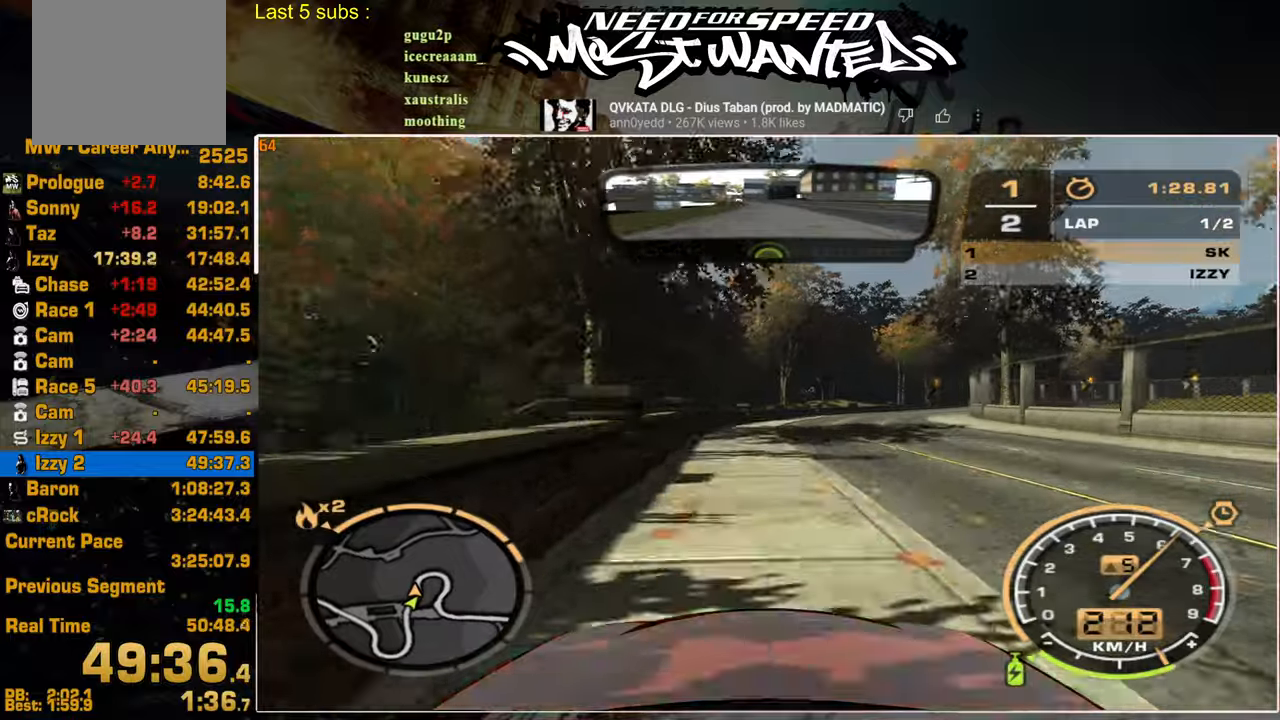
{"buttons": ["L2"], "left_stick": "center", "right_stick": "center", "events": [[367, "L2", "down"], [450, "R2", "up"]]}
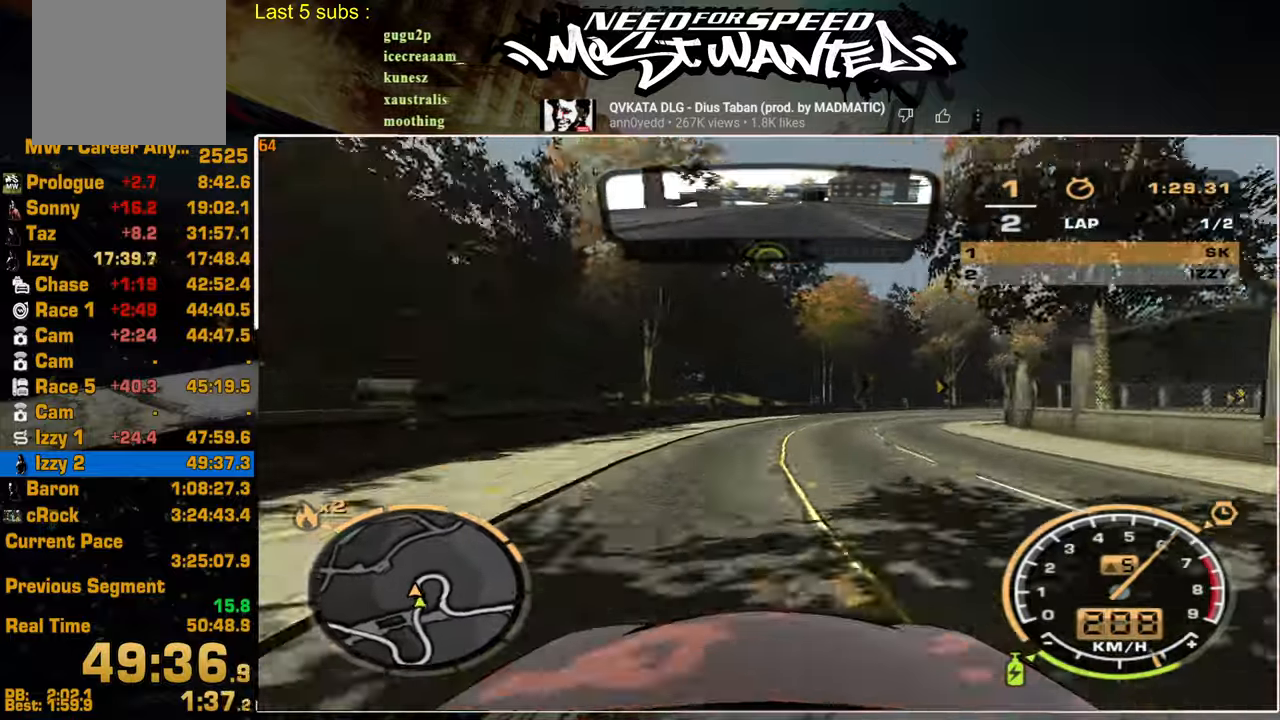
{"buttons": ["R2"], "left_stick": "center", "right_stick": "center", "events": [[100, "R2", "down"], [150, "L2", "up"]]}
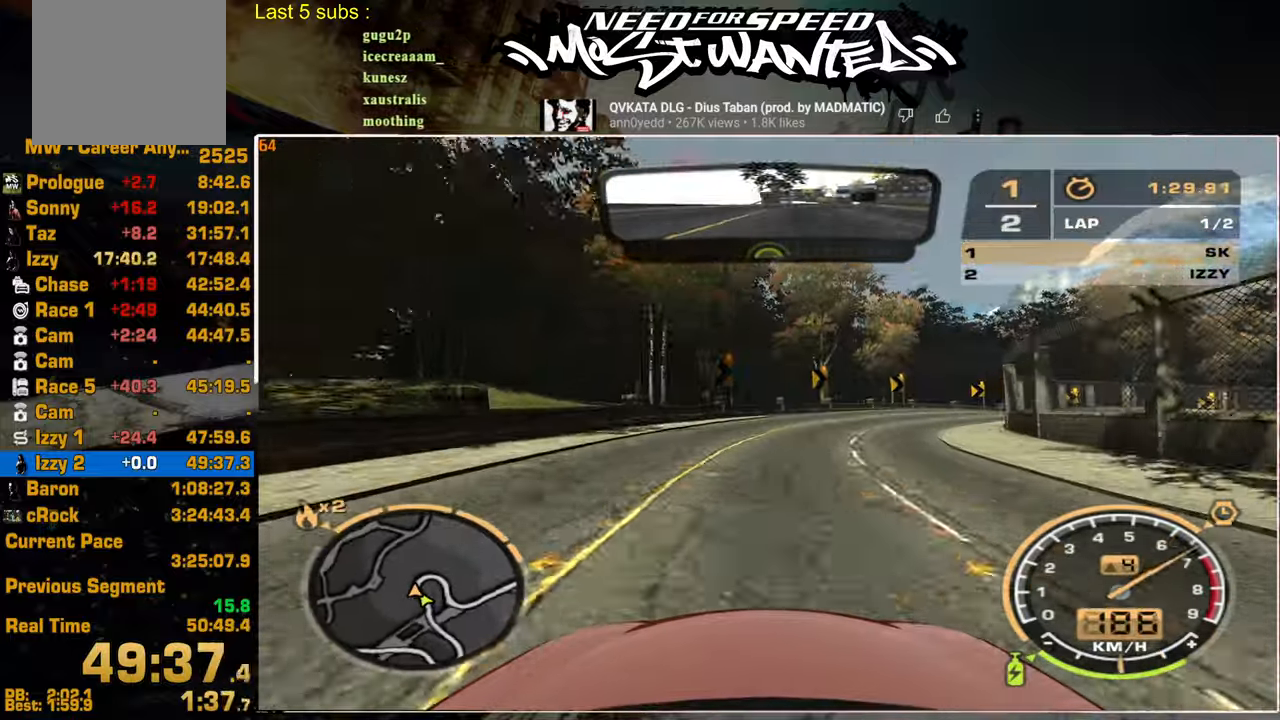
{"buttons": ["R2"], "left_stick": "center", "right_stick": "center", "events": []}
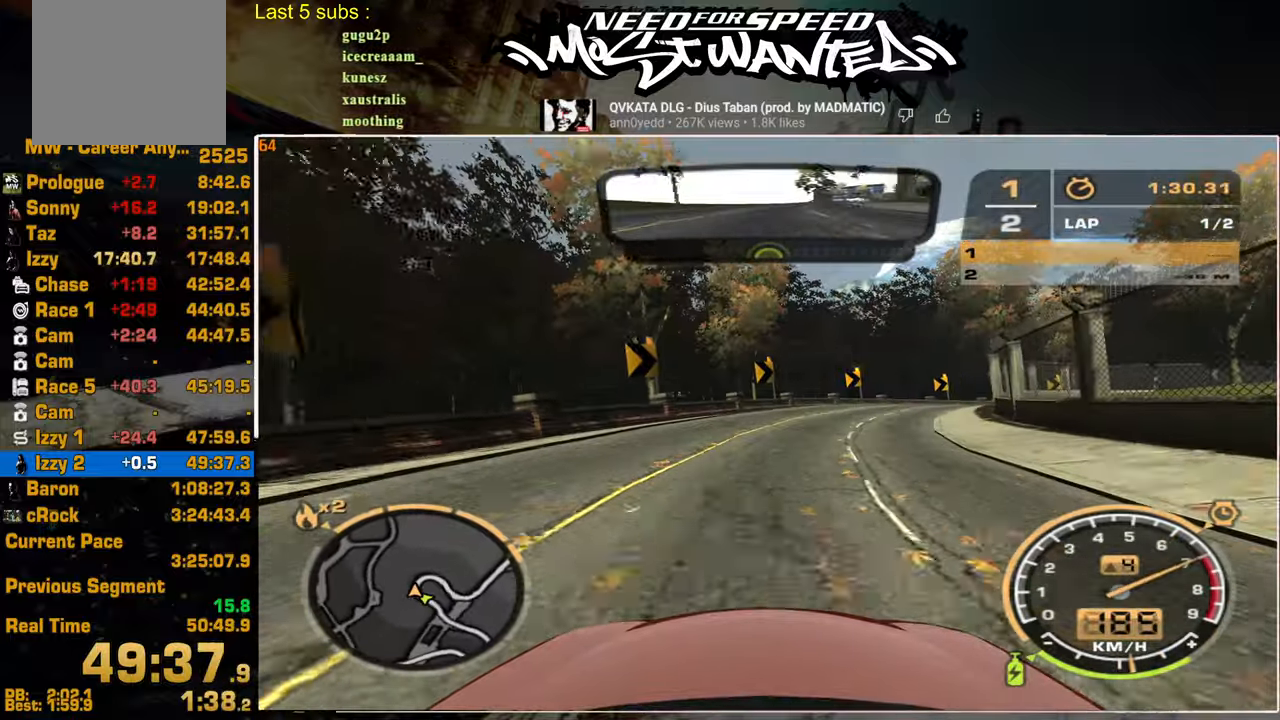
{"buttons": ["R2"], "left_stick": "center", "right_stick": "center", "events": []}
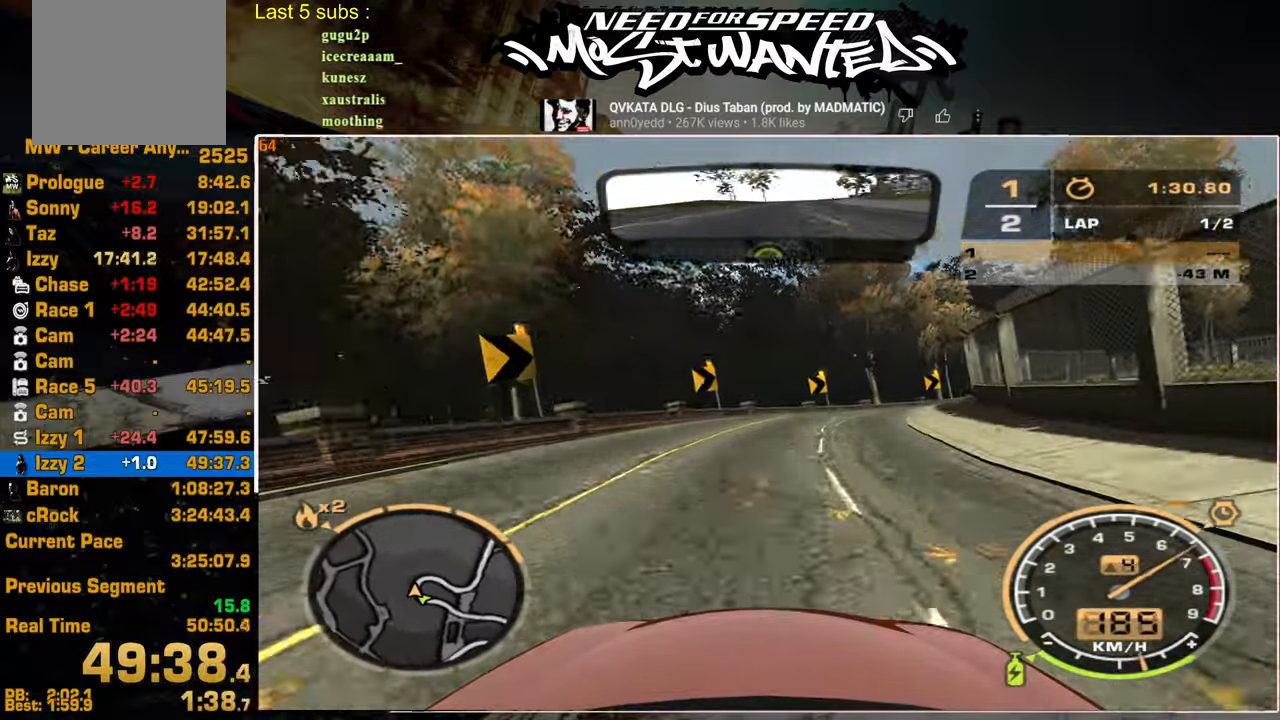
{"buttons": ["R2"], "left_stick": "center", "right_stick": "center", "events": [[100, "L2", "down"], [167, "R2", "up"], [267, "R2", "down"], [284, "L2", "up"]]}
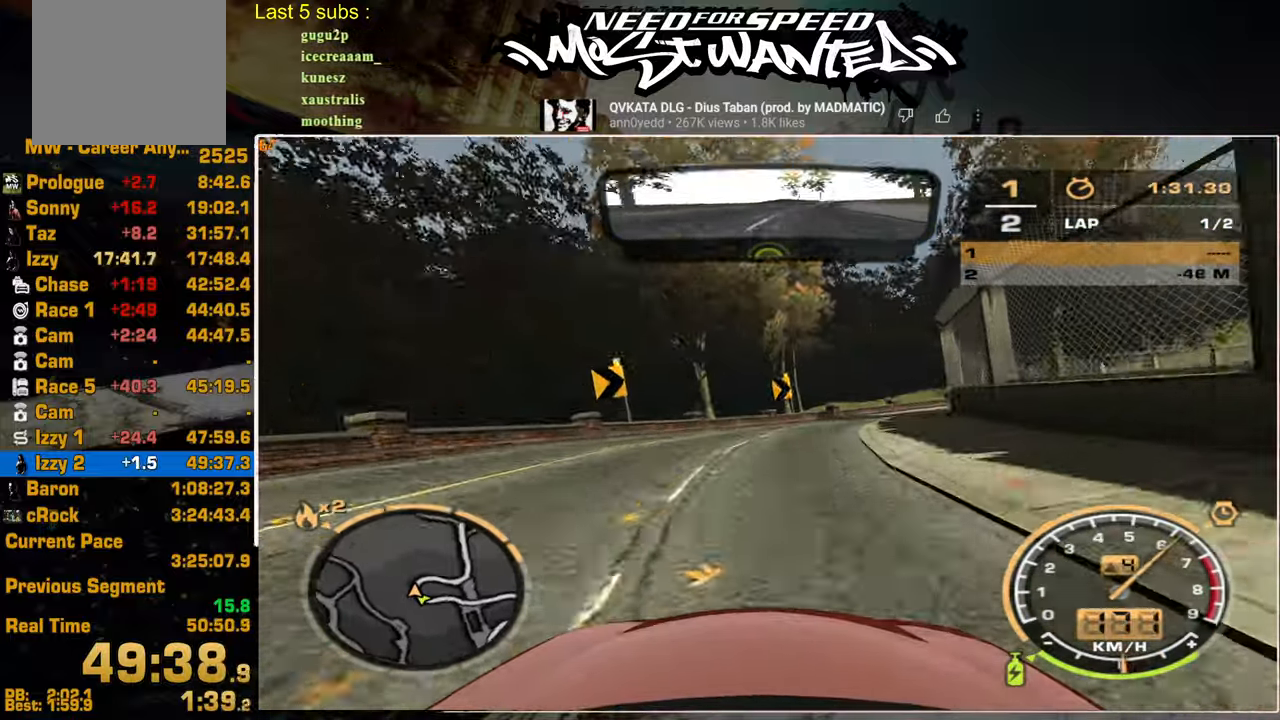
{"buttons": ["R2"], "left_stick": "center", "right_stick": "center", "events": []}
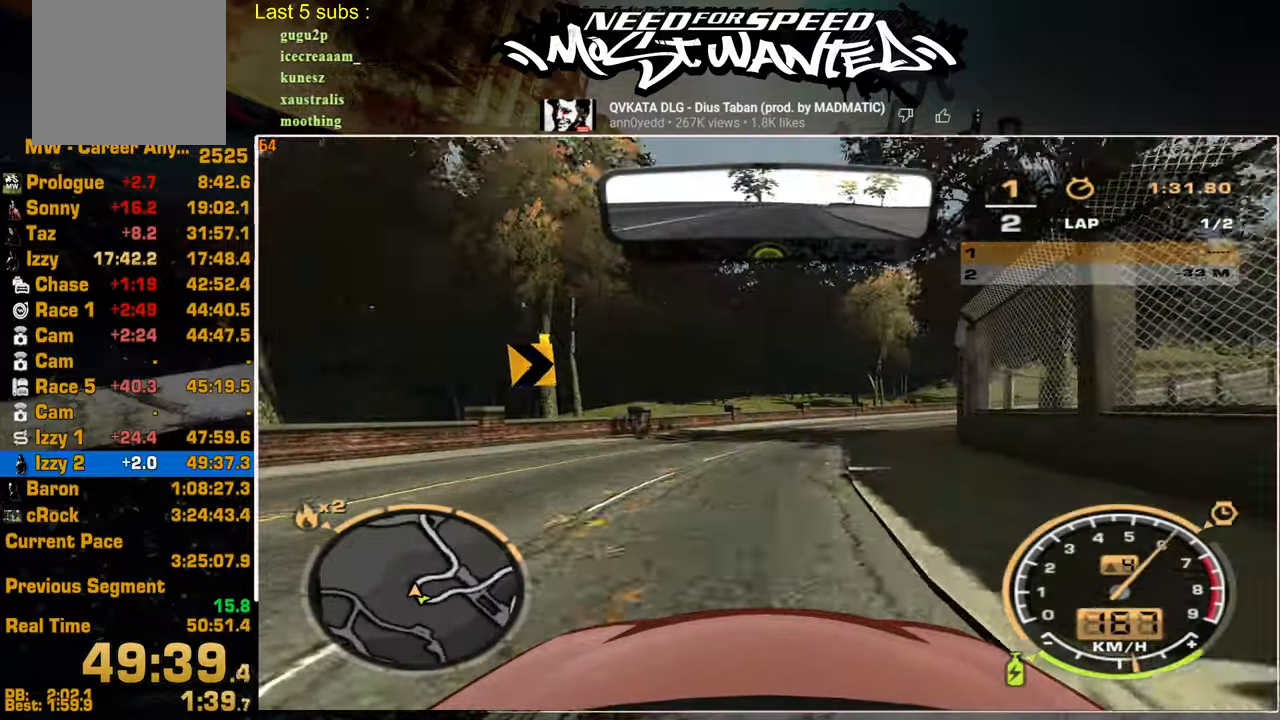
{"buttons": ["R2"], "left_stick": "center", "right_stick": "center", "events": []}
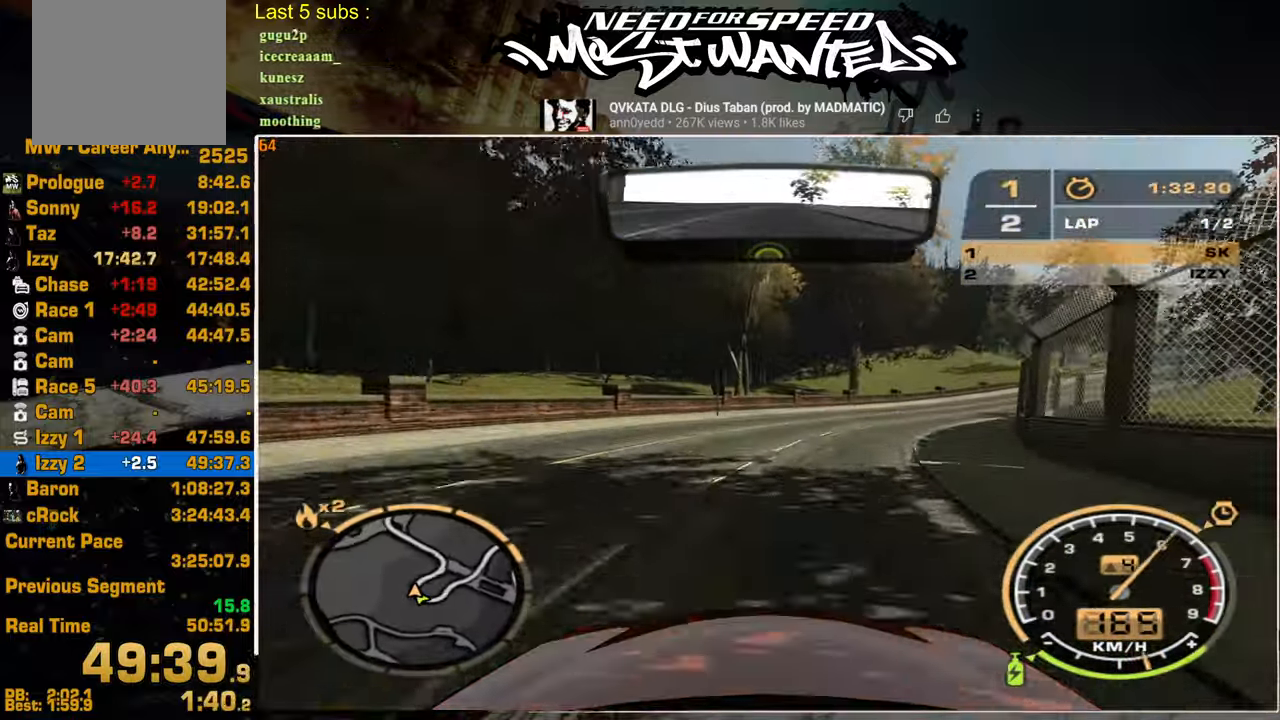
{"buttons": ["R2"], "left_stick": "center", "right_stick": "center", "events": []}
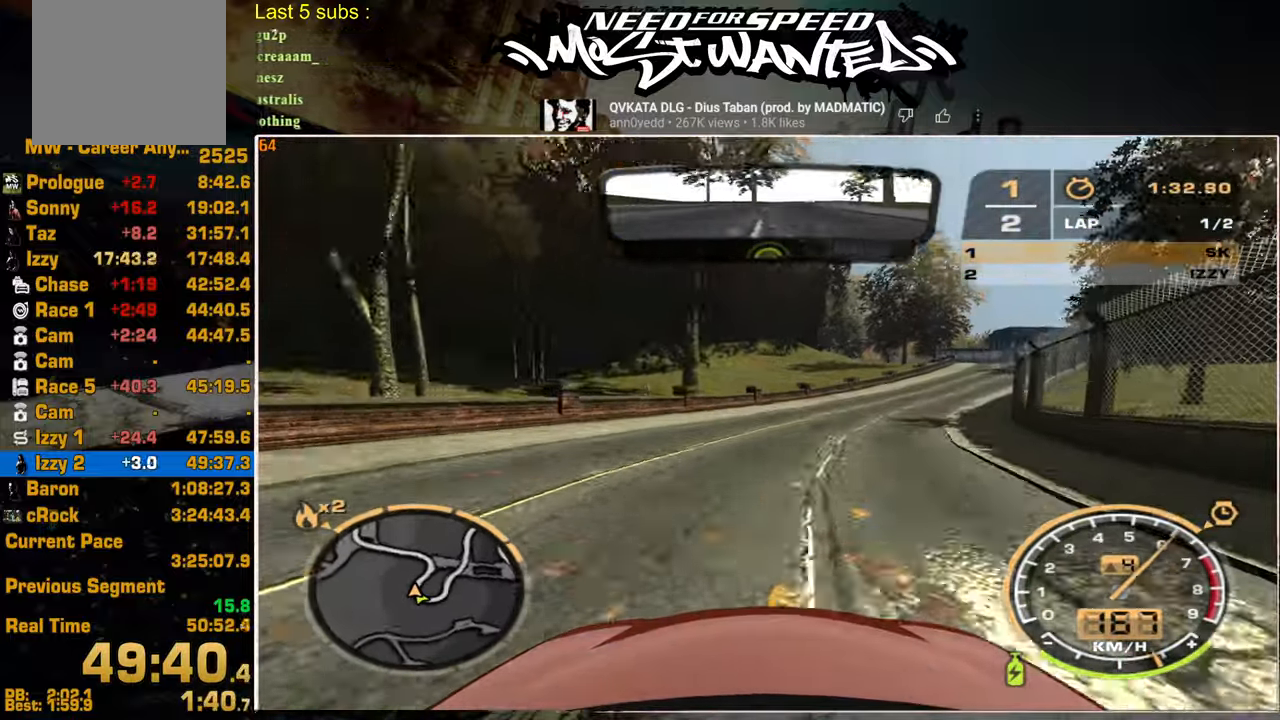
{"buttons": ["R2"], "left_stick": "center", "right_stick": "center", "events": []}
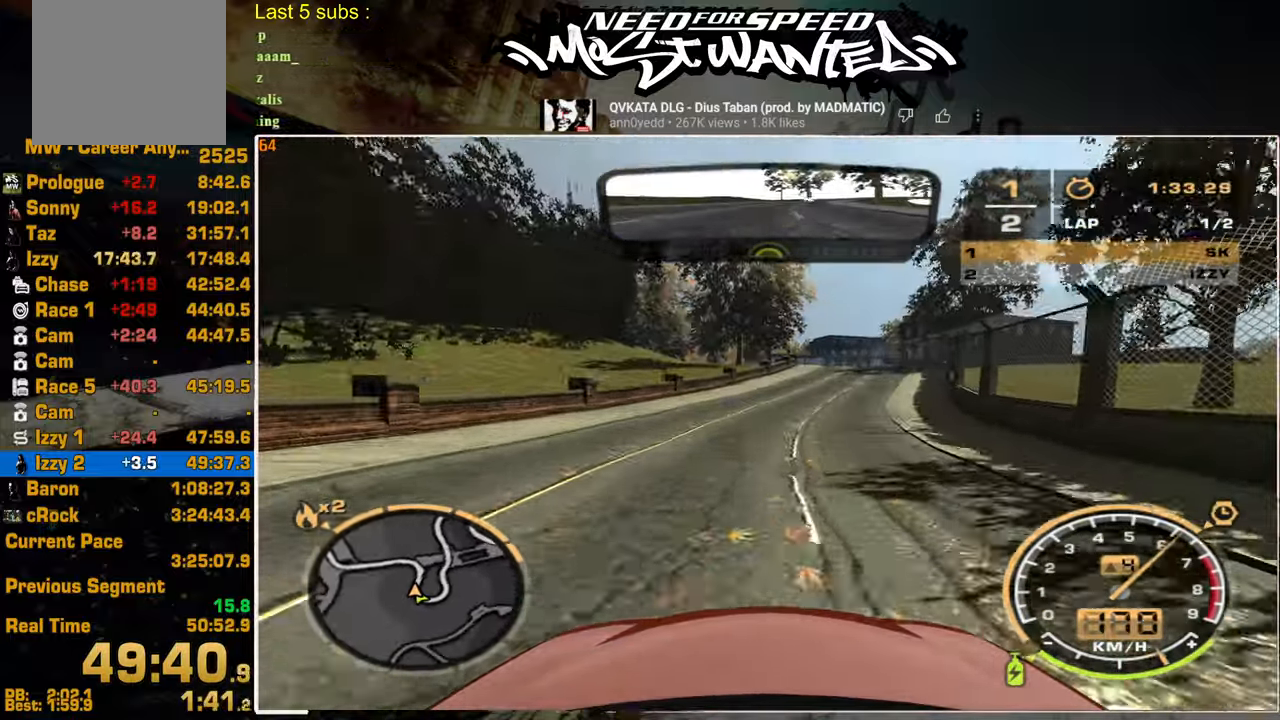
{"buttons": ["R2"], "left_stick": "center", "right_stick": "center", "events": []}
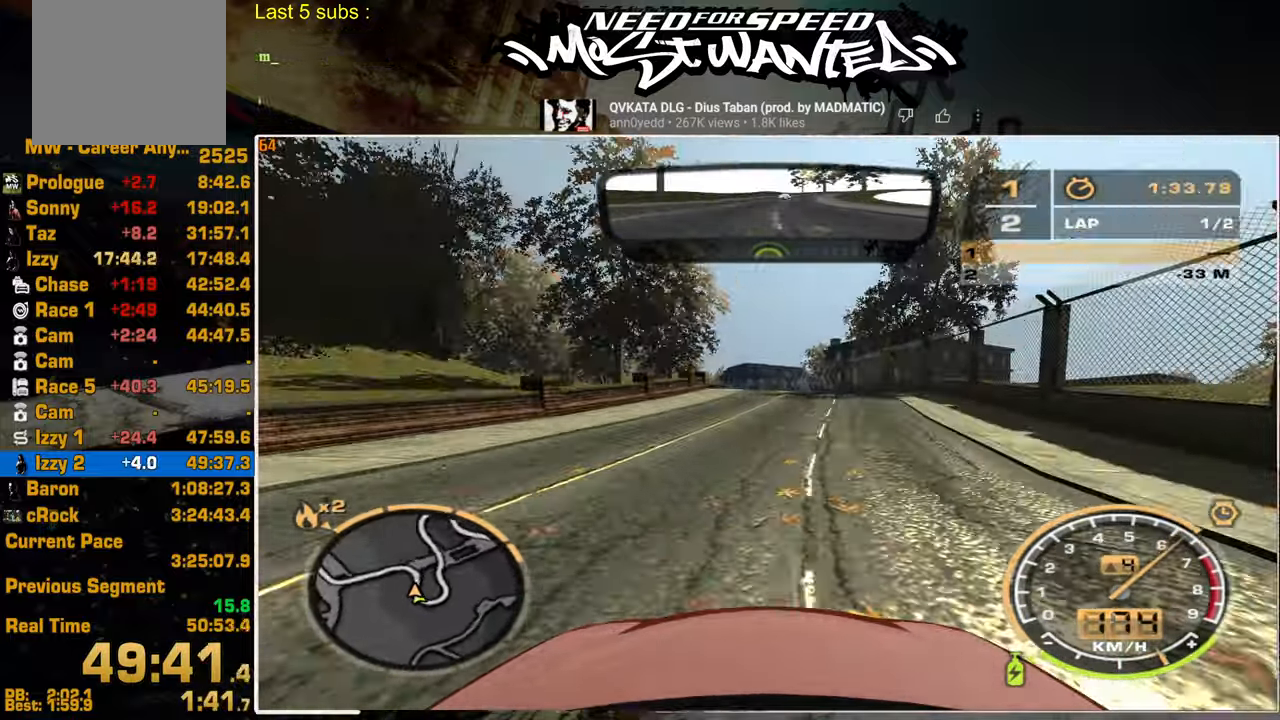
{"buttons": ["R2"], "left_stick": "center", "right_stick": "center", "events": []}
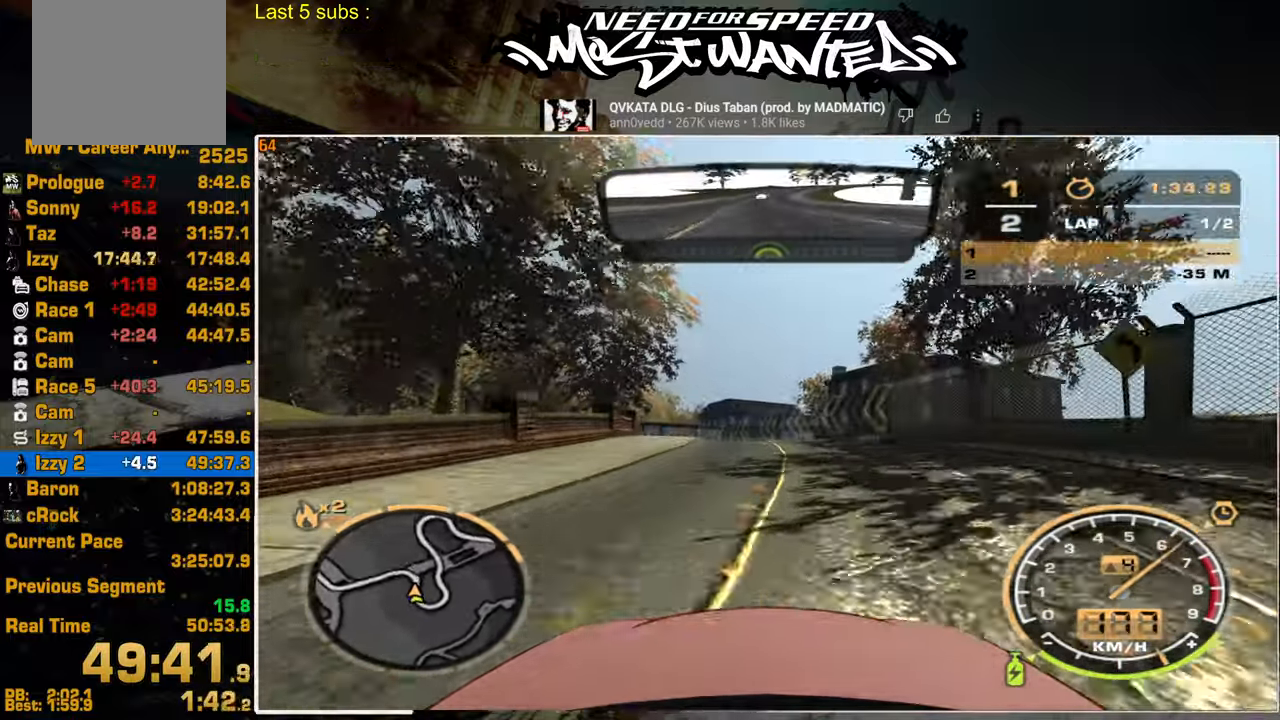
{"buttons": ["R2"], "left_stick": "center", "right_stick": "center", "events": []}
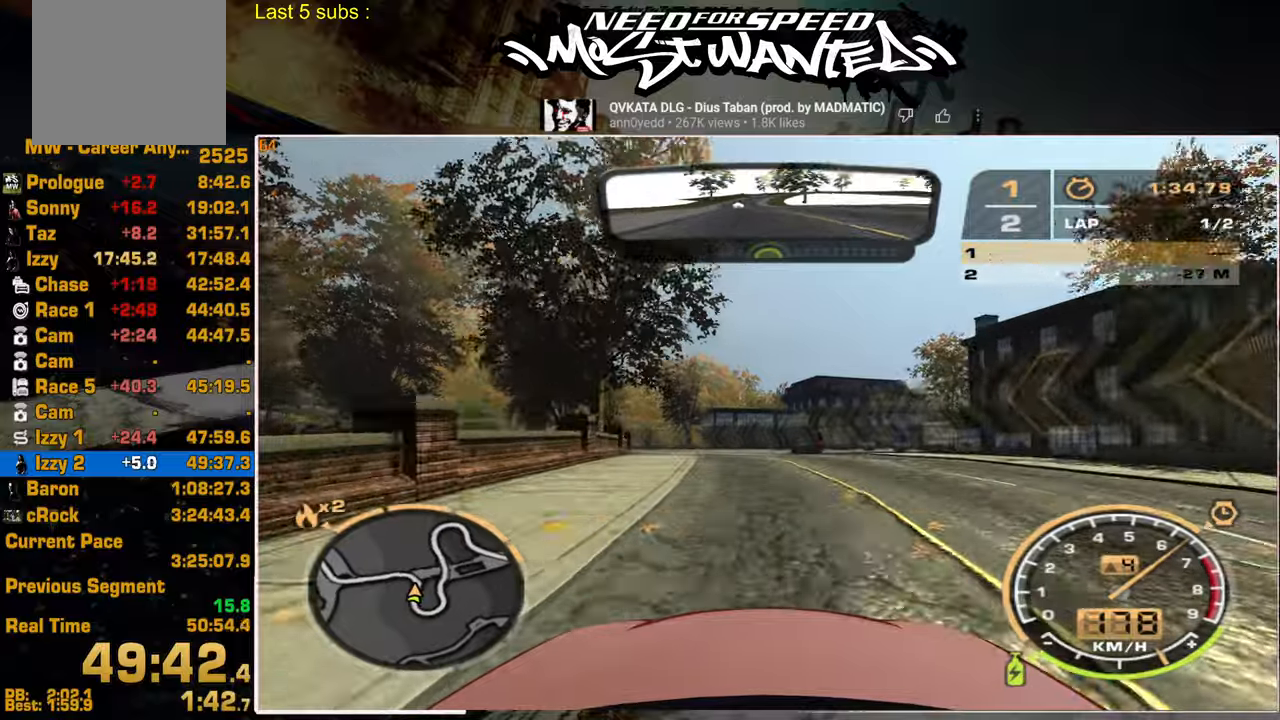
{"buttons": ["R2"], "left_stick": "center", "right_stick": "center", "events": []}
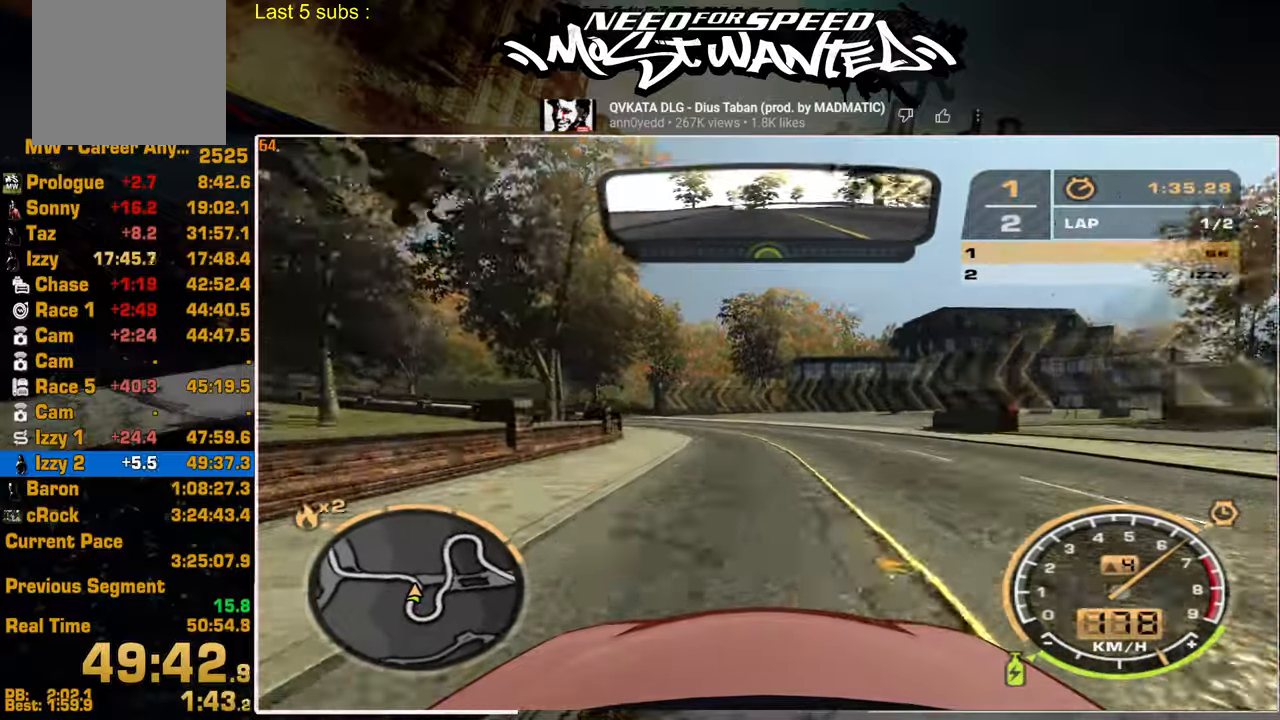
{"buttons": ["R2"], "left_stick": "center", "right_stick": "center", "events": []}
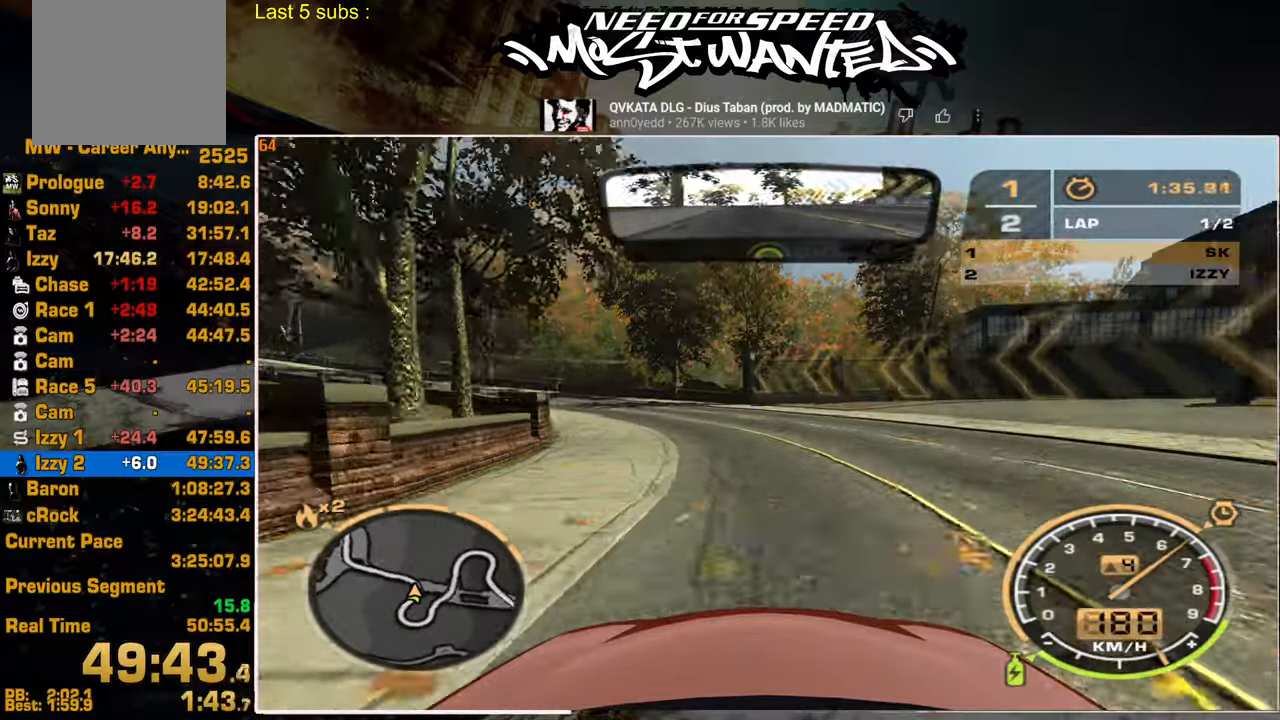
{"buttons": ["R2"], "left_stick": "center", "right_stick": "center", "events": []}
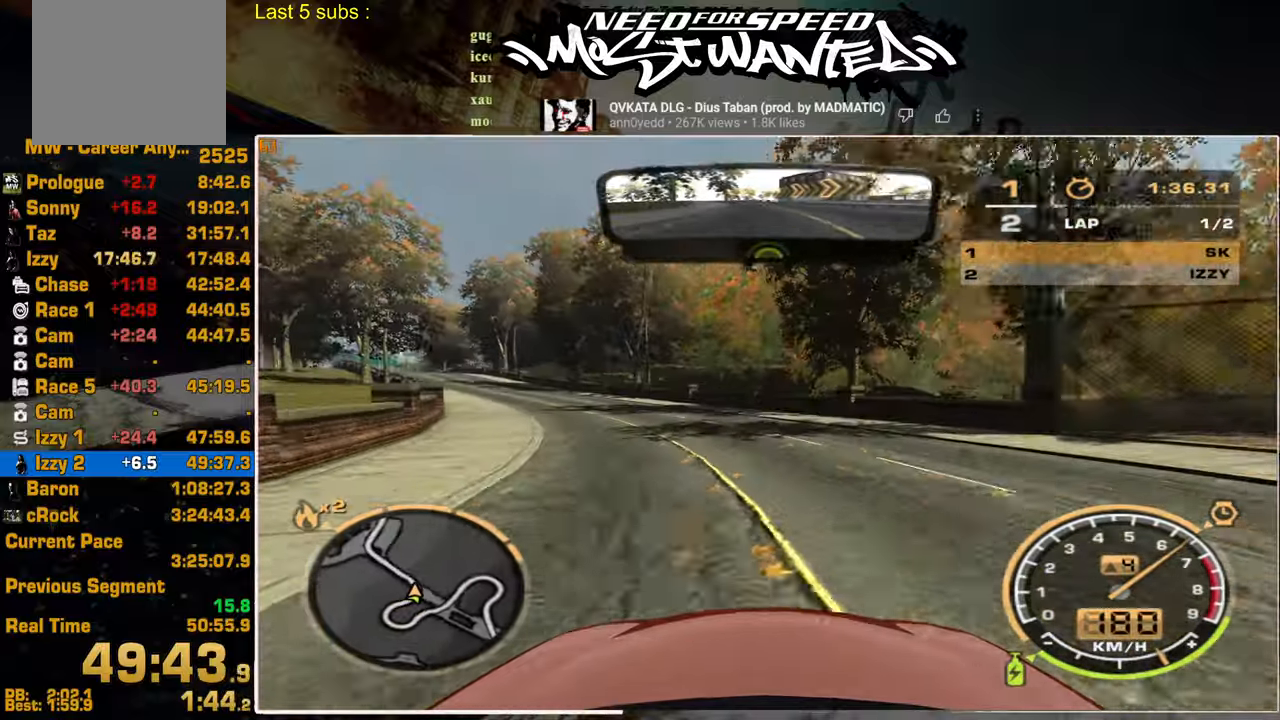
{"buttons": ["R2"], "left_stick": "center", "right_stick": "center", "events": []}
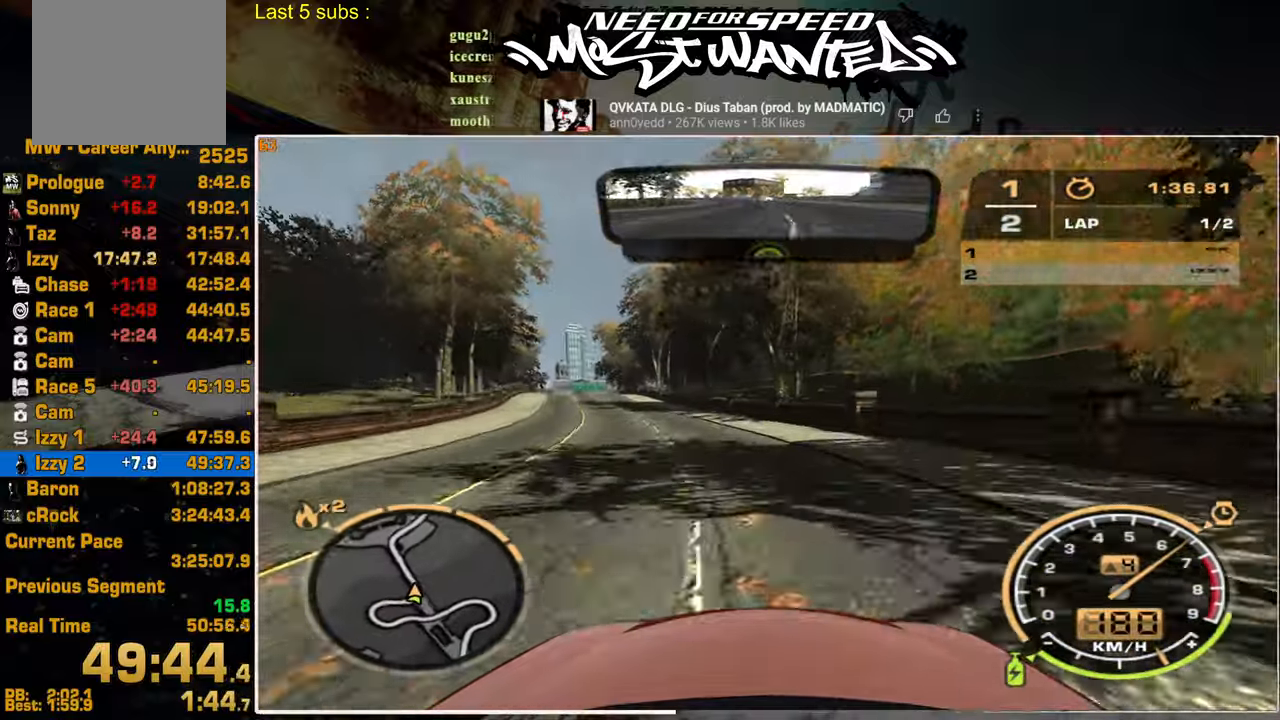
{"buttons": ["R2"], "left_stick": "center", "right_stick": "center", "events": []}
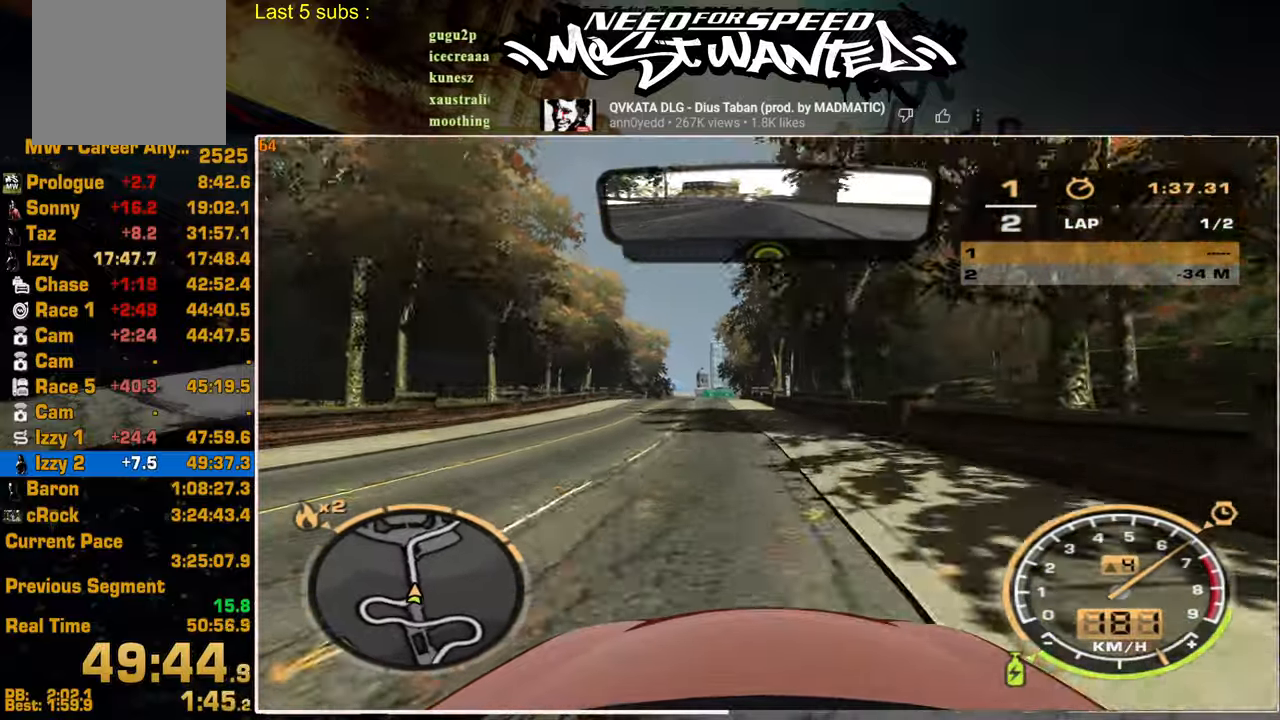
{"buttons": ["R2"], "left_stick": "center", "right_stick": "center", "events": []}
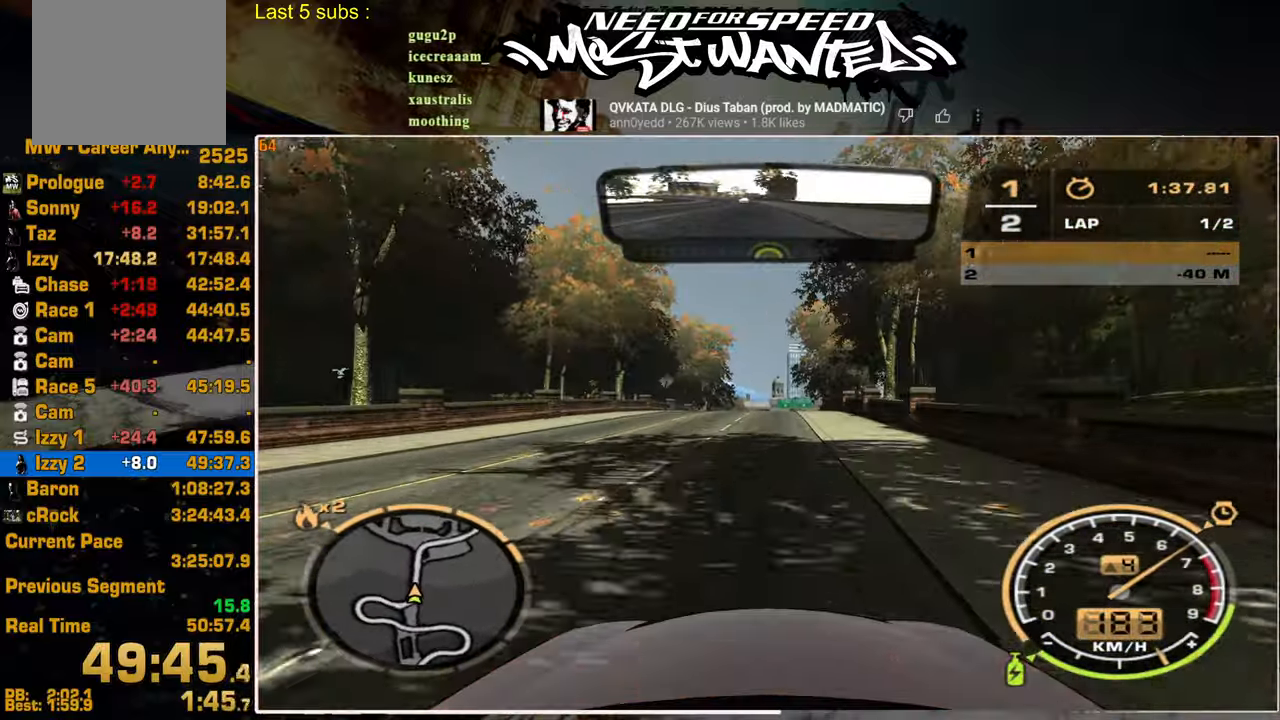
{"buttons": ["R2"], "left_stick": "center", "right_stick": "center", "events": []}
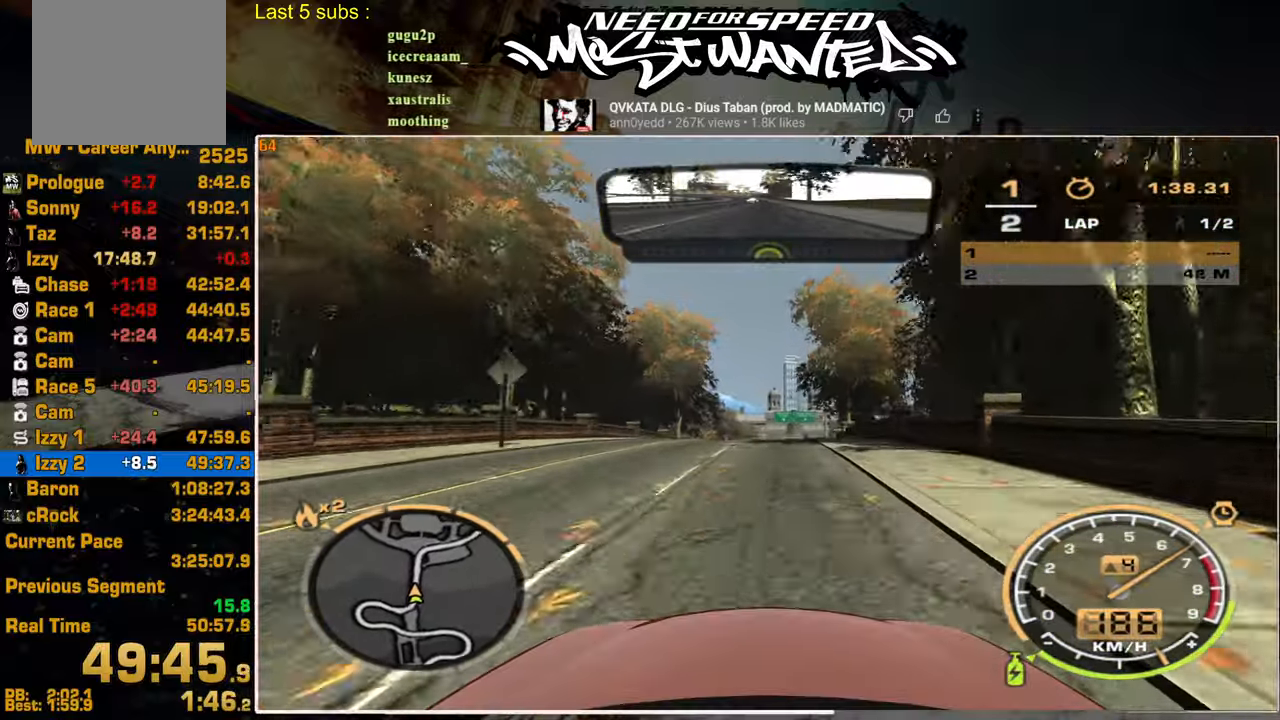
{"buttons": ["R2"], "left_stick": "center", "right_stick": "center", "events": []}
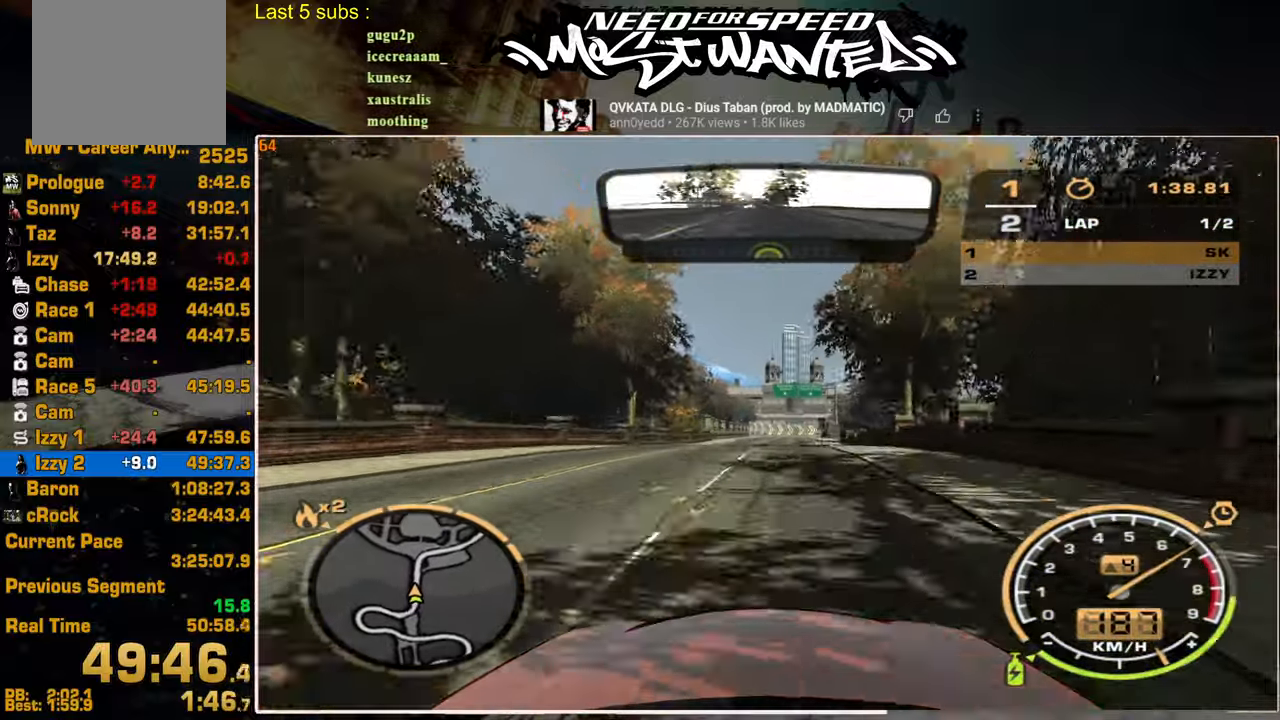
{"buttons": ["R2"], "left_stick": "center", "right_stick": "center", "events": []}
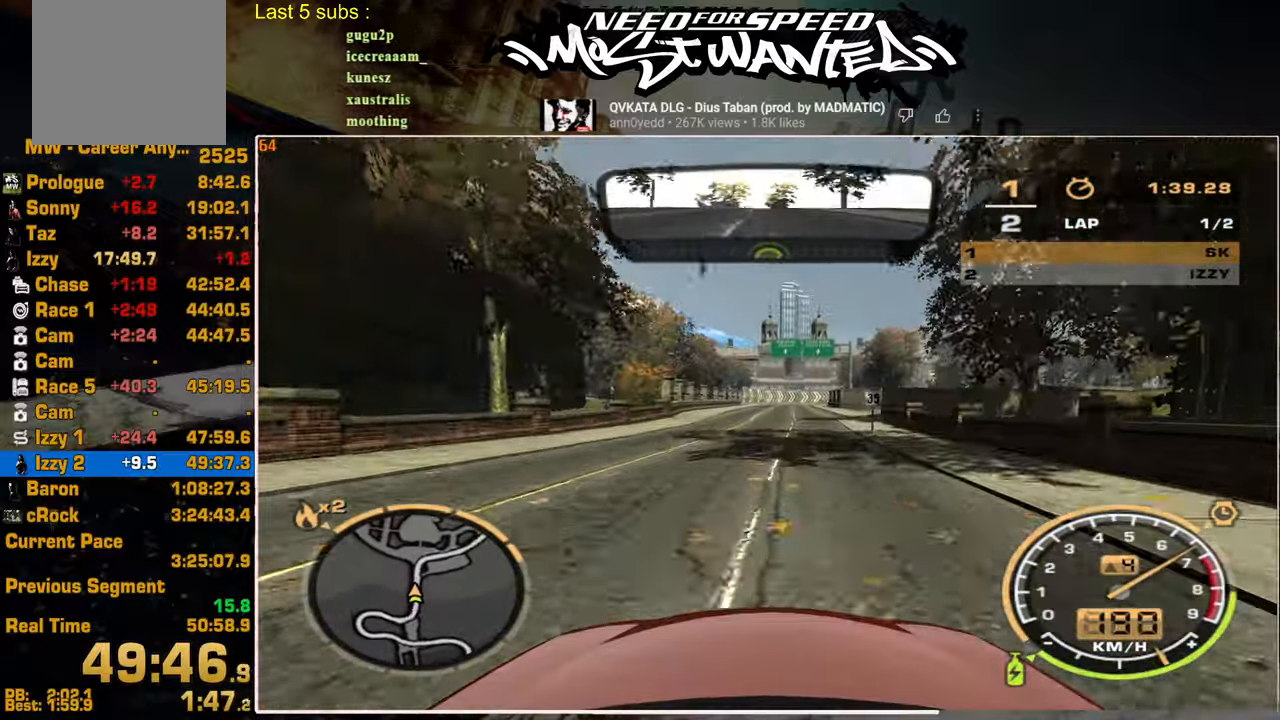
{"buttons": ["R2"], "left_stick": "center", "right_stick": "center", "events": []}
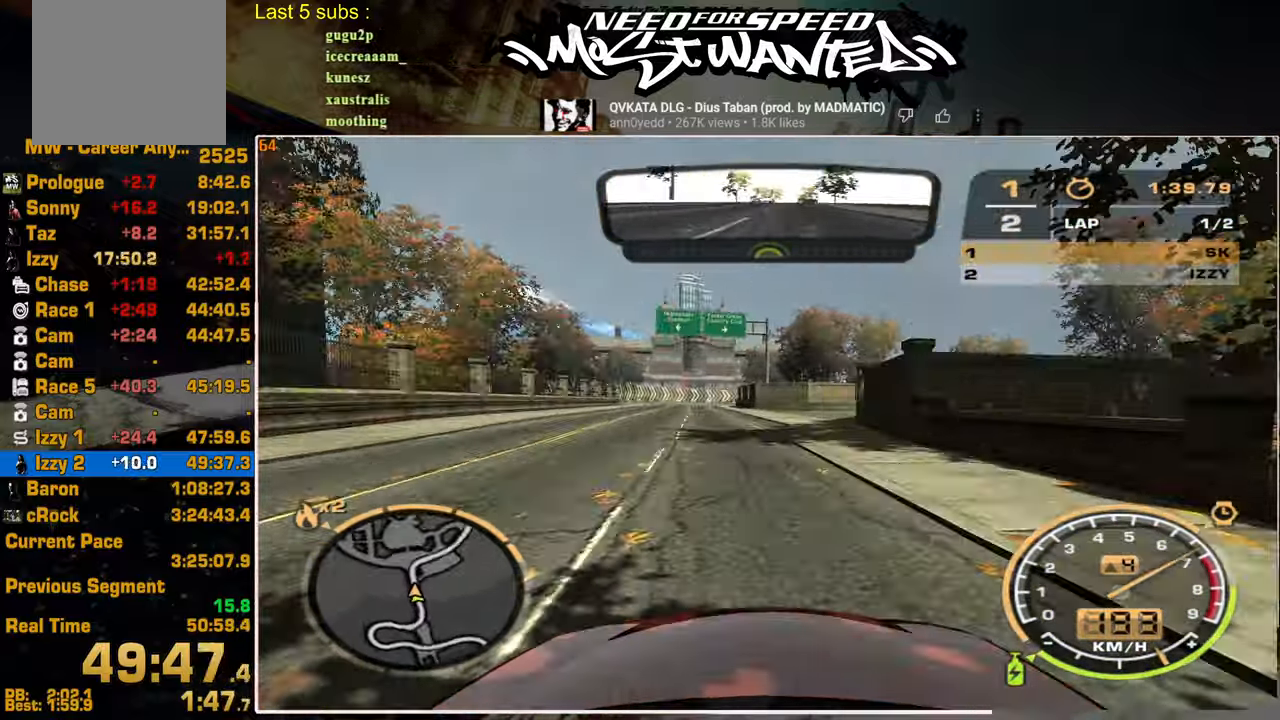
{"buttons": ["R2"], "left_stick": "center", "right_stick": "center", "events": []}